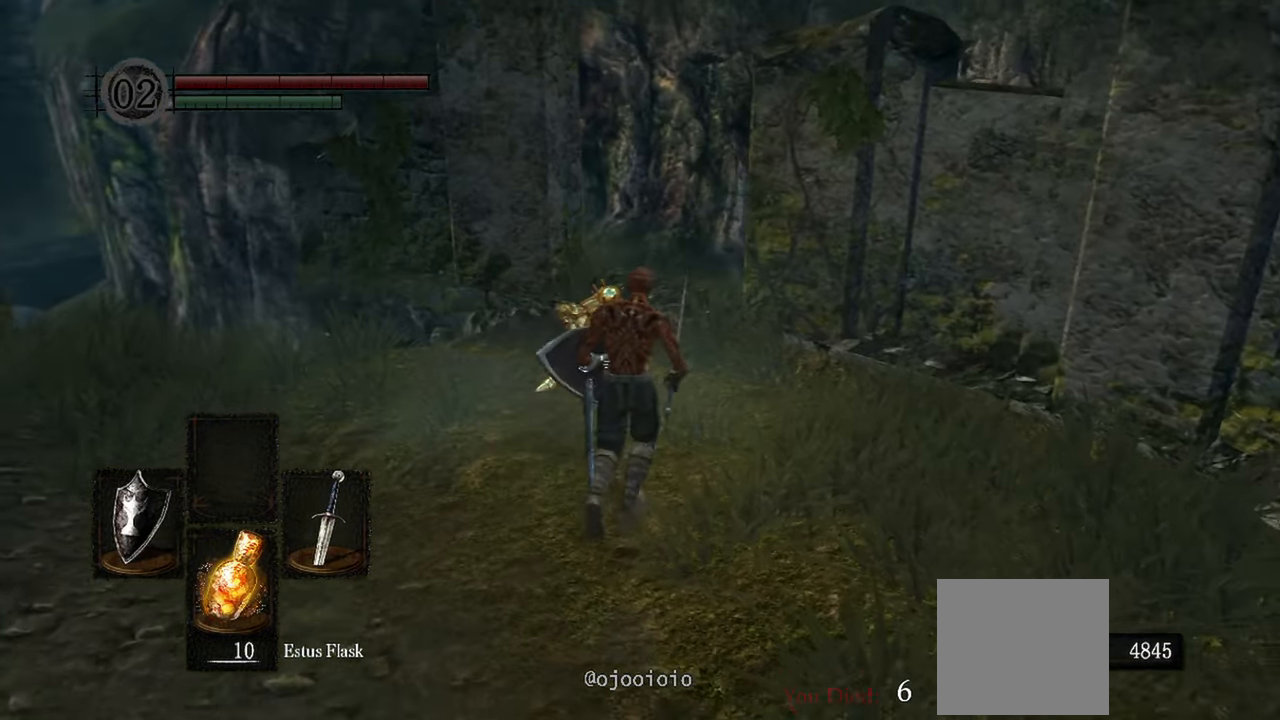
Gameplay with a controller (Xbox layout); each line is a JSON object with the inputs held at the frame after it. "events" lists button and stick changes between this image and that frame as [ms after this image, input, new state], when the widget could be followed in between. Not read: L3.
{"buttons": ["A"], "left_stick": "center", "right_stick": "center", "events": [[333, "left_stick", "up"], [467, "A", "down"], [500, "left_stick", "center"]]}
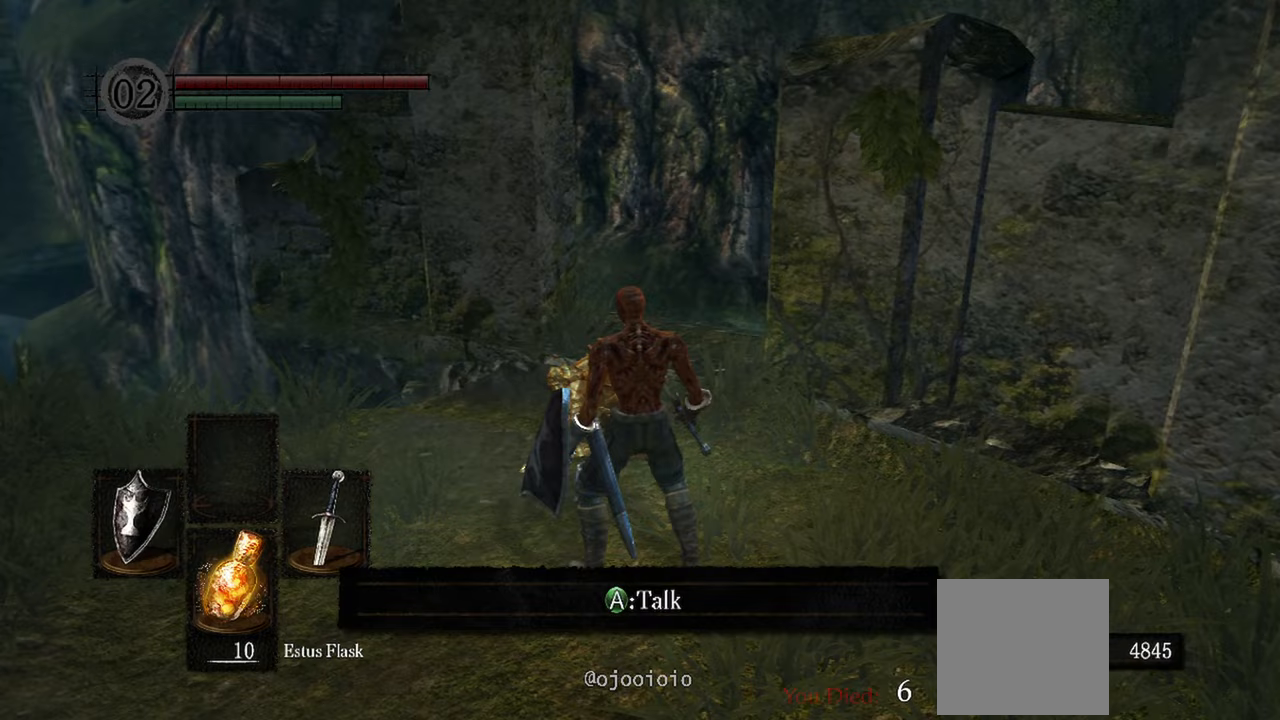
{"buttons": [], "left_stick": "center", "right_stick": "right", "events": [[67, "A", "up"], [400, "right_stick", "right"]]}
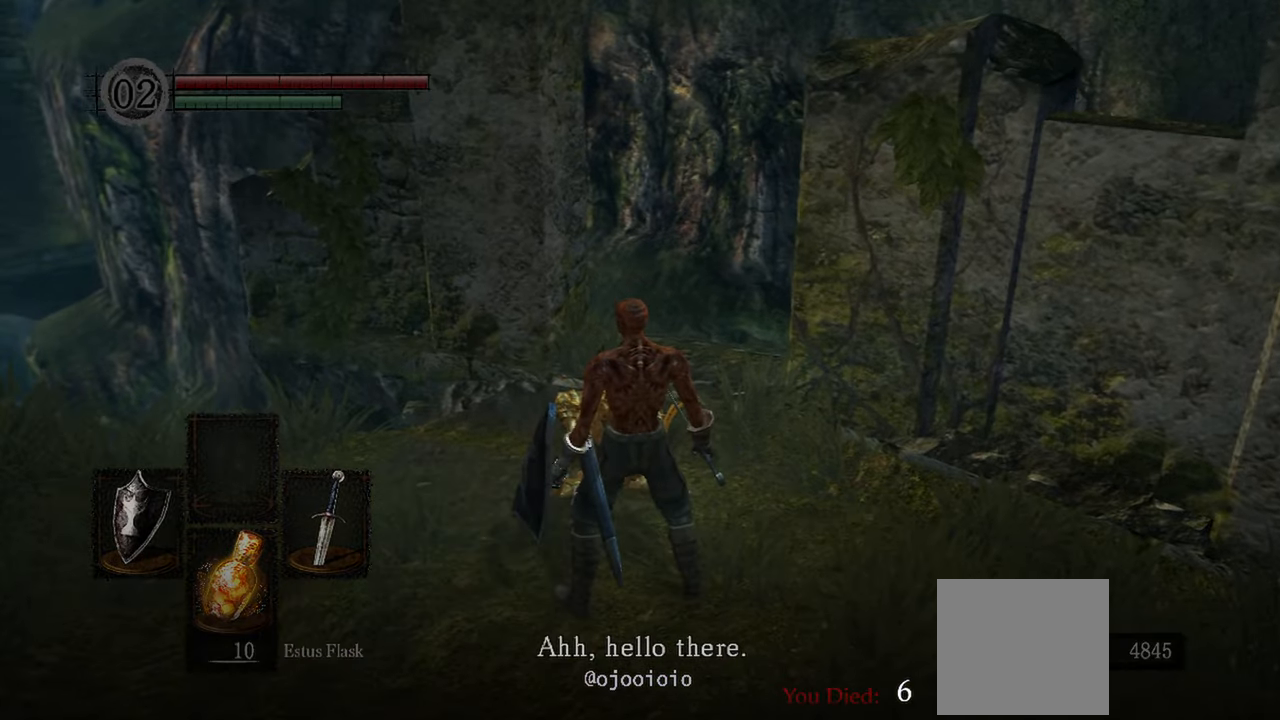
{"buttons": [], "left_stick": "center", "right_stick": "center", "events": [[67, "right_stick", "center"]]}
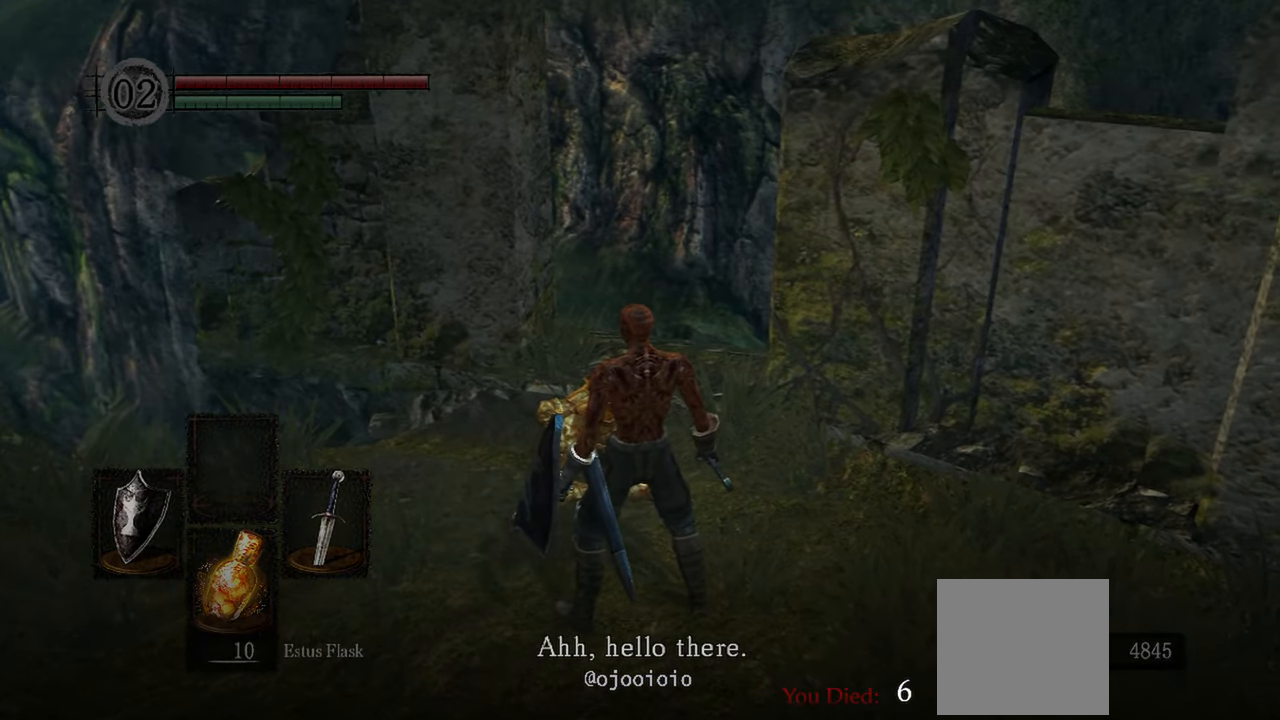
{"buttons": [], "left_stick": "center", "right_stick": "center", "events": [[100, "right_stick", "right"], [433, "right_stick", "center"]]}
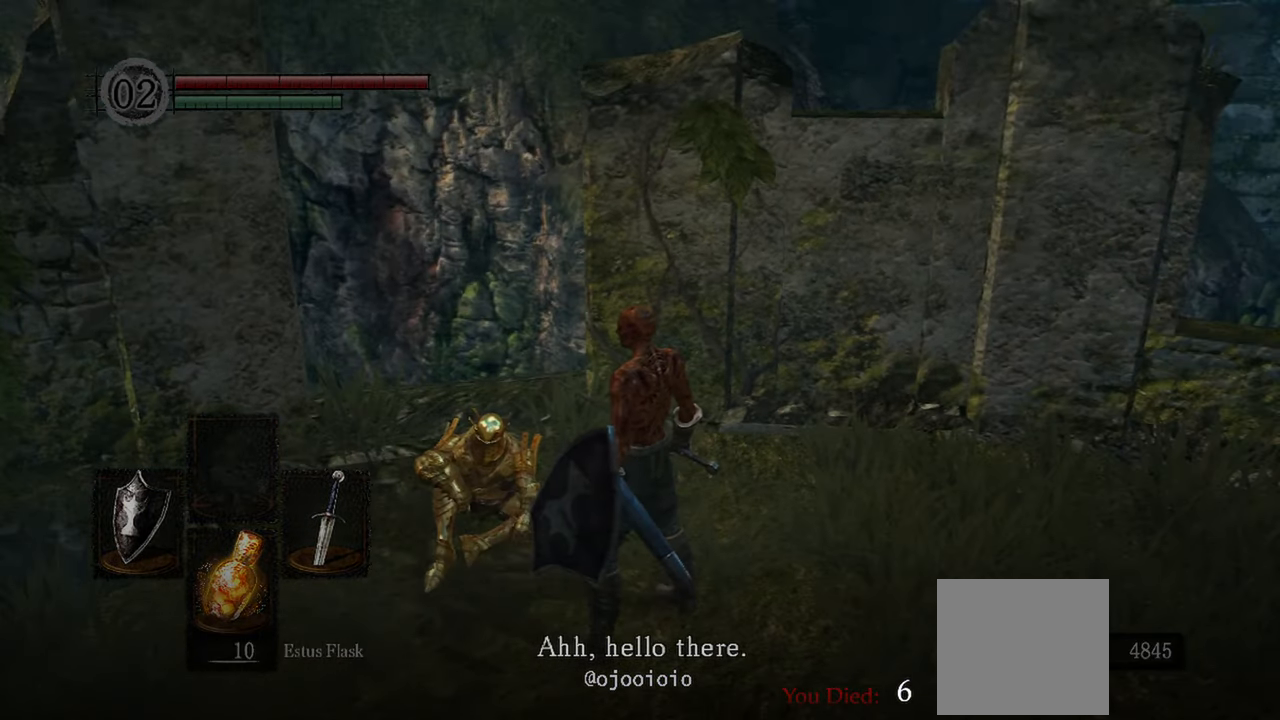
{"buttons": [], "left_stick": "center", "right_stick": "center", "events": []}
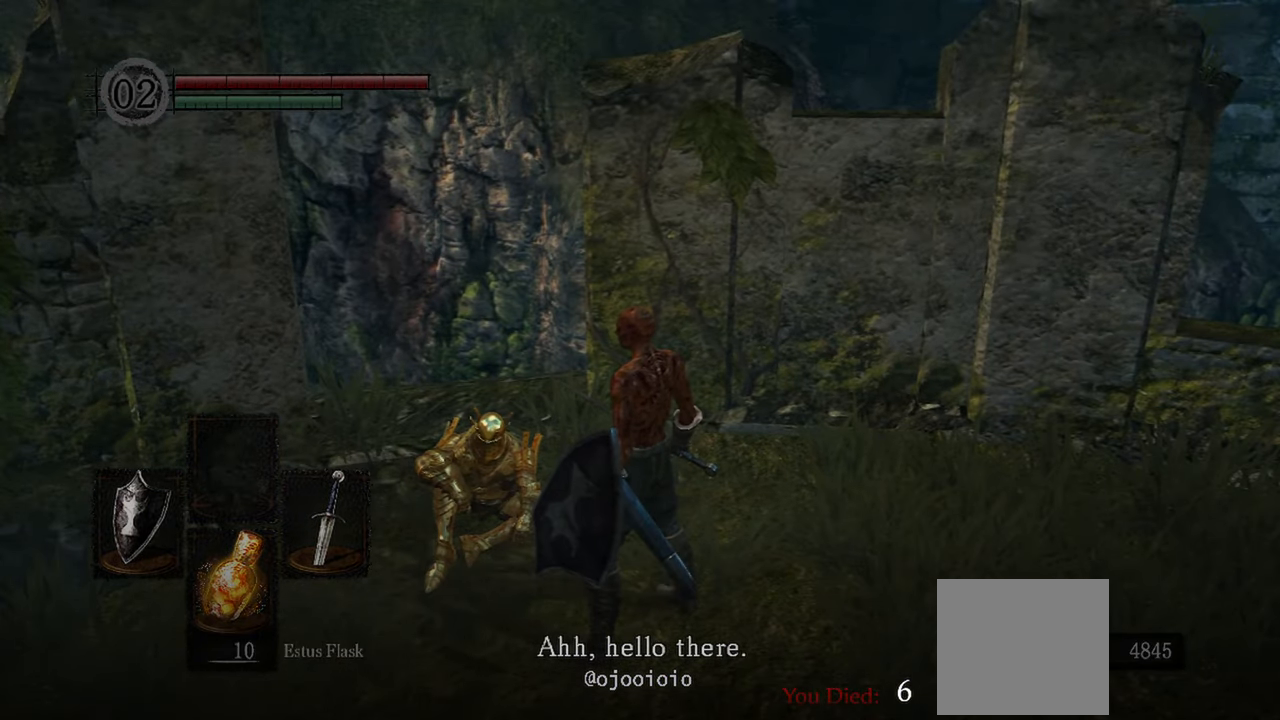
{"buttons": [], "left_stick": "center", "right_stick": "center", "events": [[267, "A", "down"], [400, "A", "up"]]}
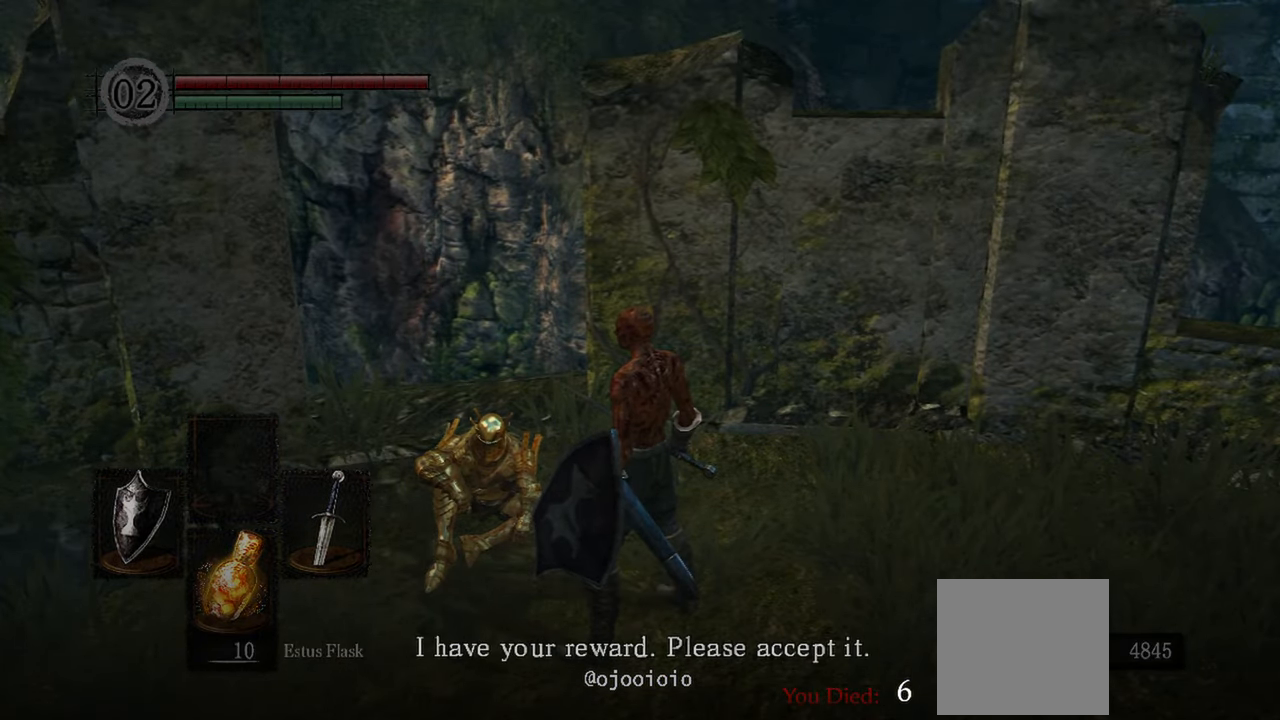
{"buttons": [], "left_stick": "center", "right_stick": "center", "events": []}
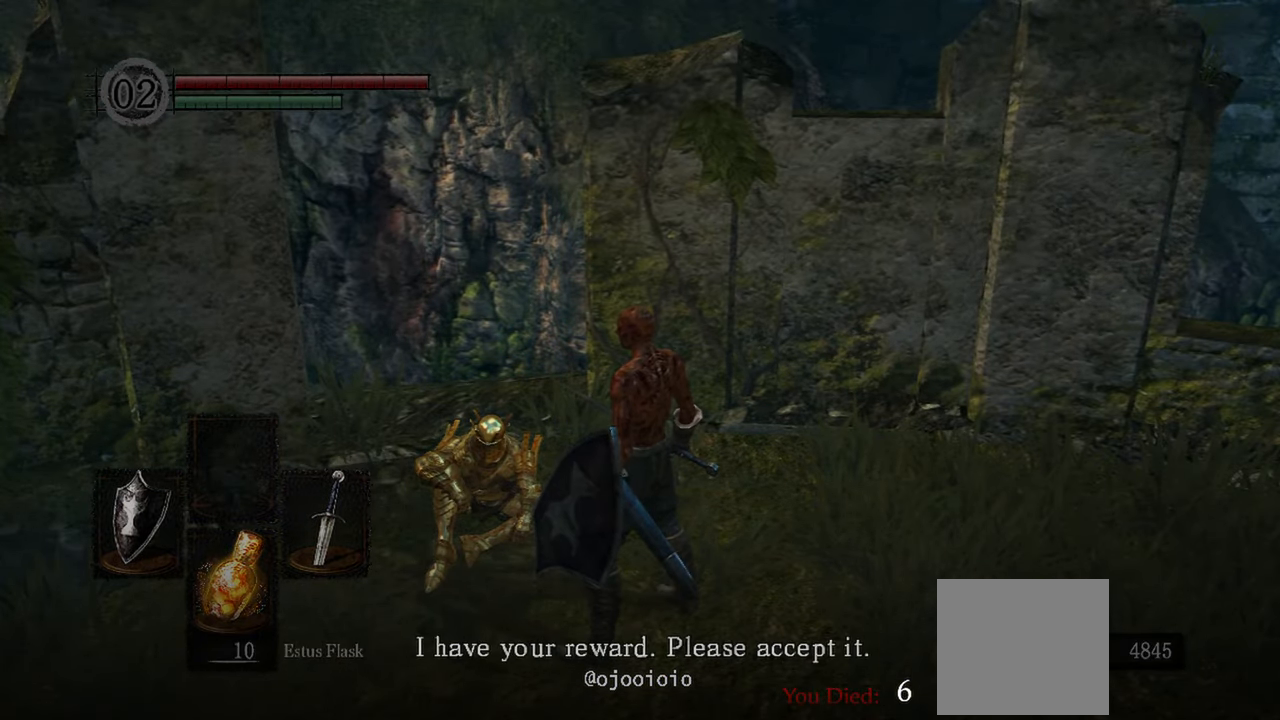
{"buttons": [], "left_stick": "center", "right_stick": "center", "events": [[200, "A", "down"], [333, "A", "up"]]}
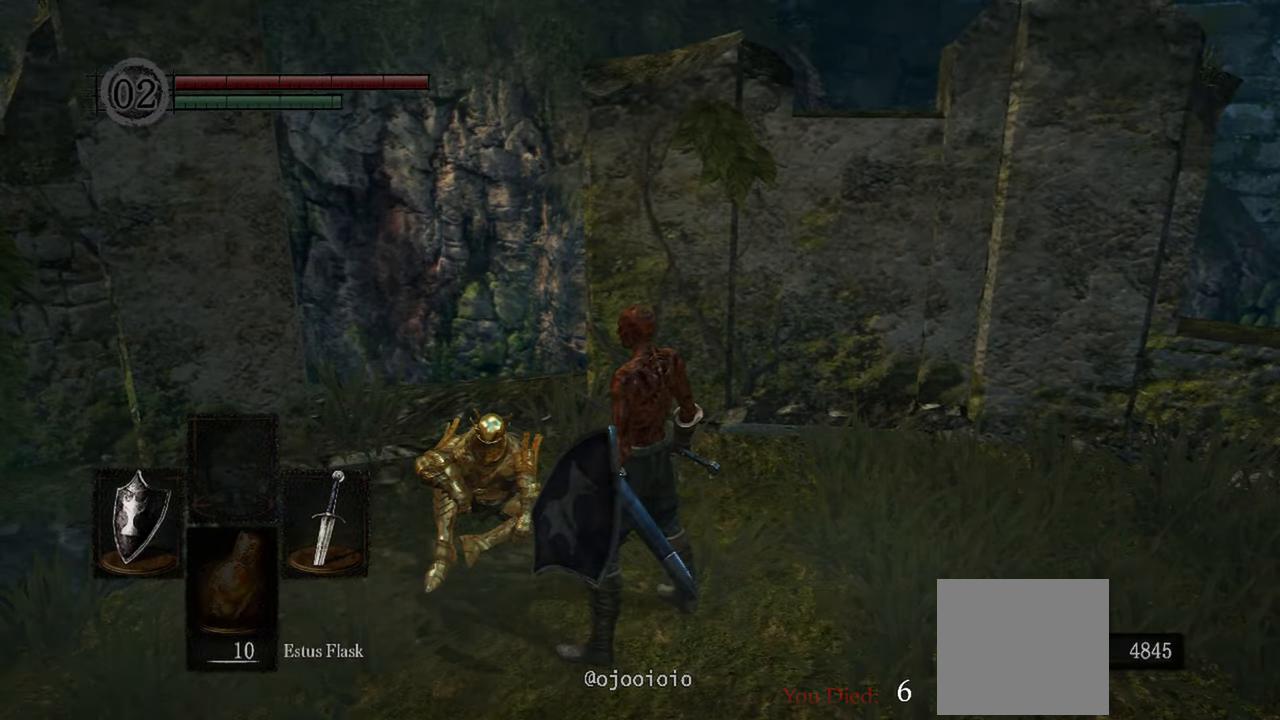
{"buttons": [], "left_stick": "center", "right_stick": "center", "events": []}
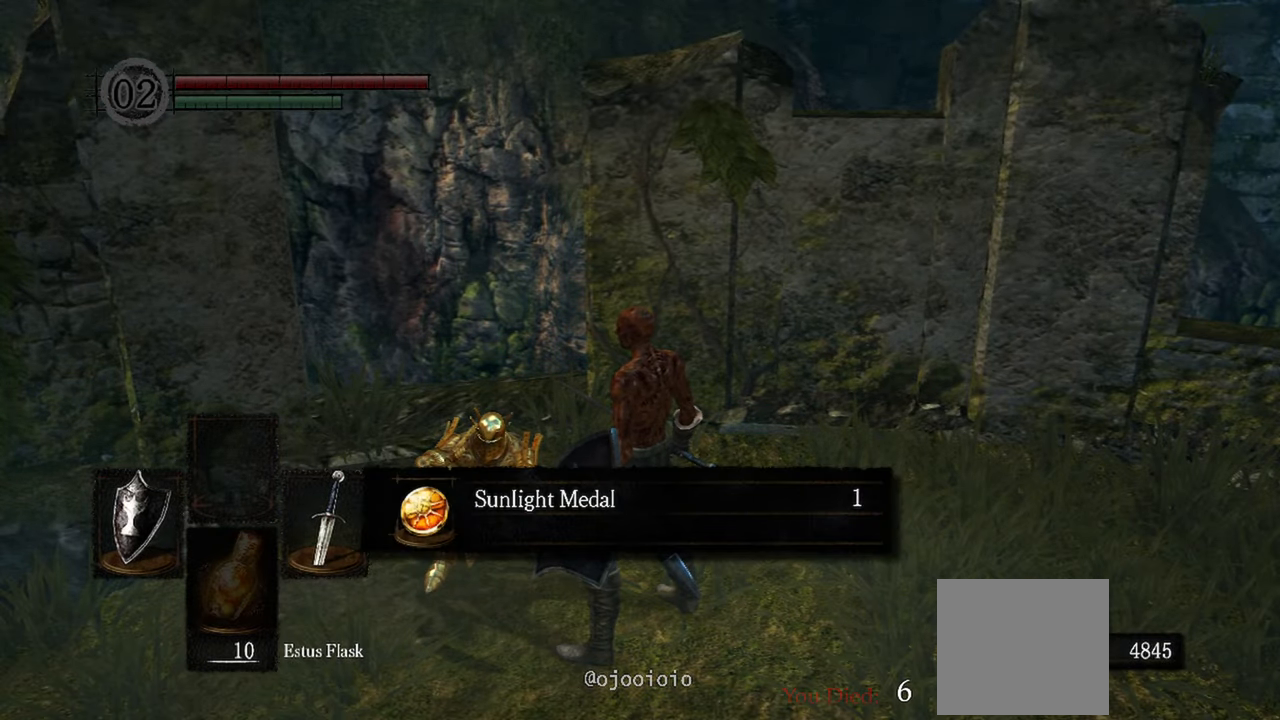
{"buttons": [], "left_stick": "center", "right_stick": "center", "events": [[200, "A", "down"], [333, "A", "up"]]}
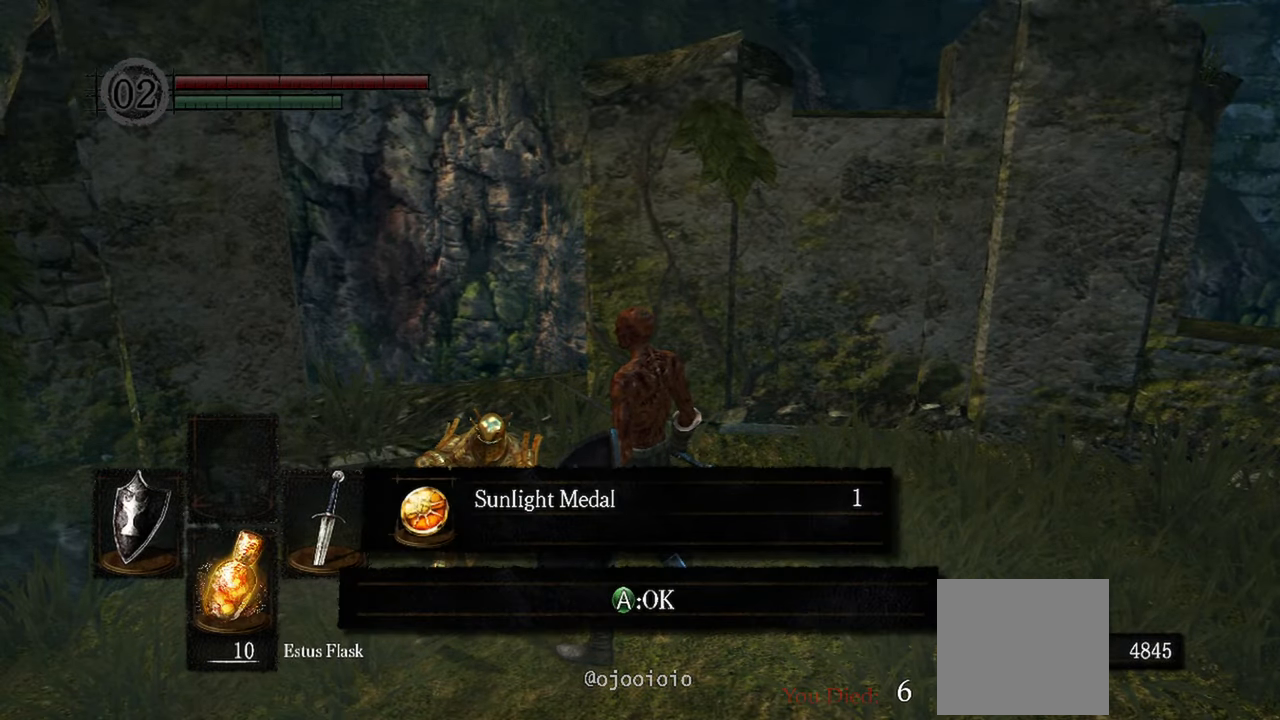
{"buttons": [], "left_stick": "center", "right_stick": "center", "events": [[300, "A", "down"], [400, "A", "up"]]}
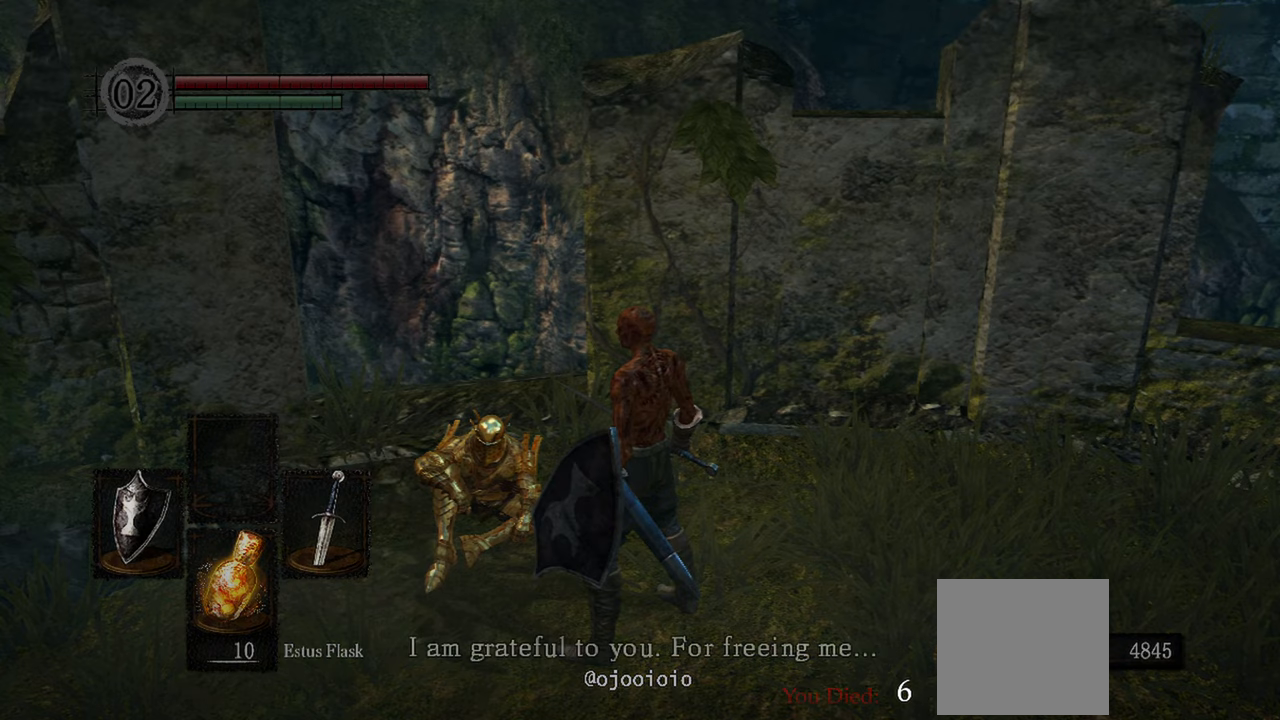
{"buttons": [], "left_stick": "center", "right_stick": "center", "events": []}
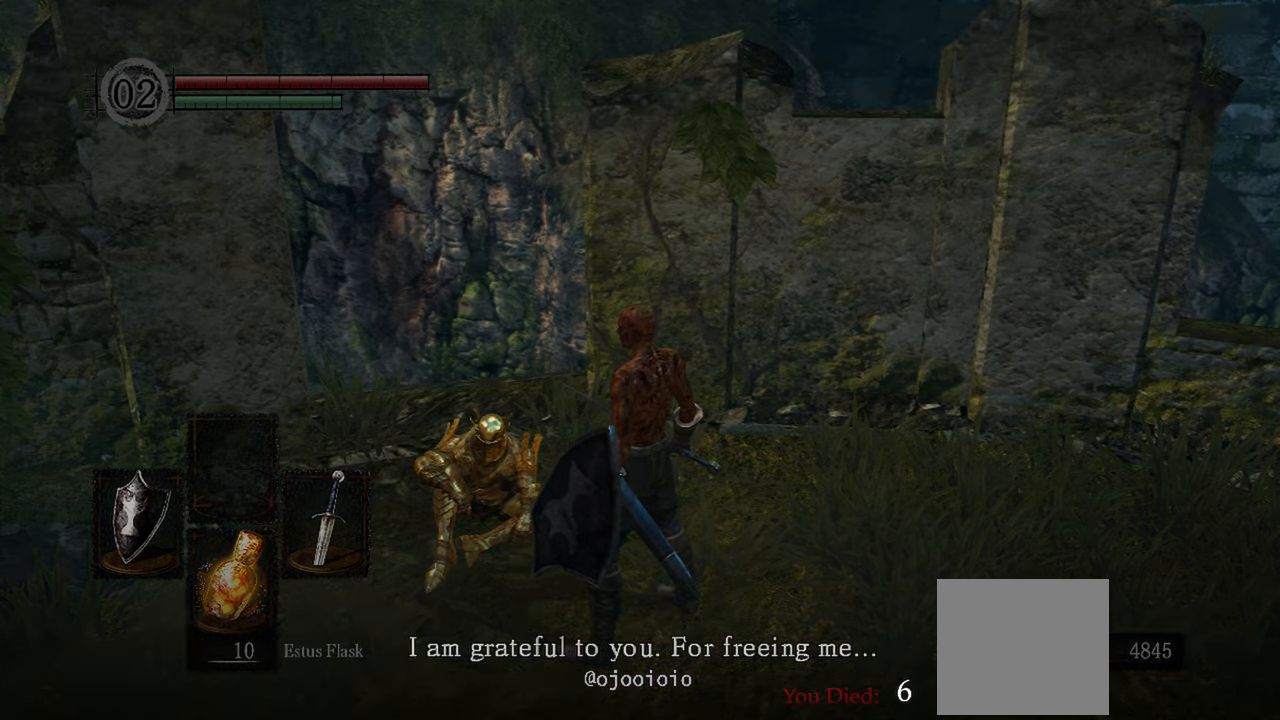
{"buttons": [], "left_stick": "center", "right_stick": "center", "events": [[33, "A", "down"], [167, "A", "up"]]}
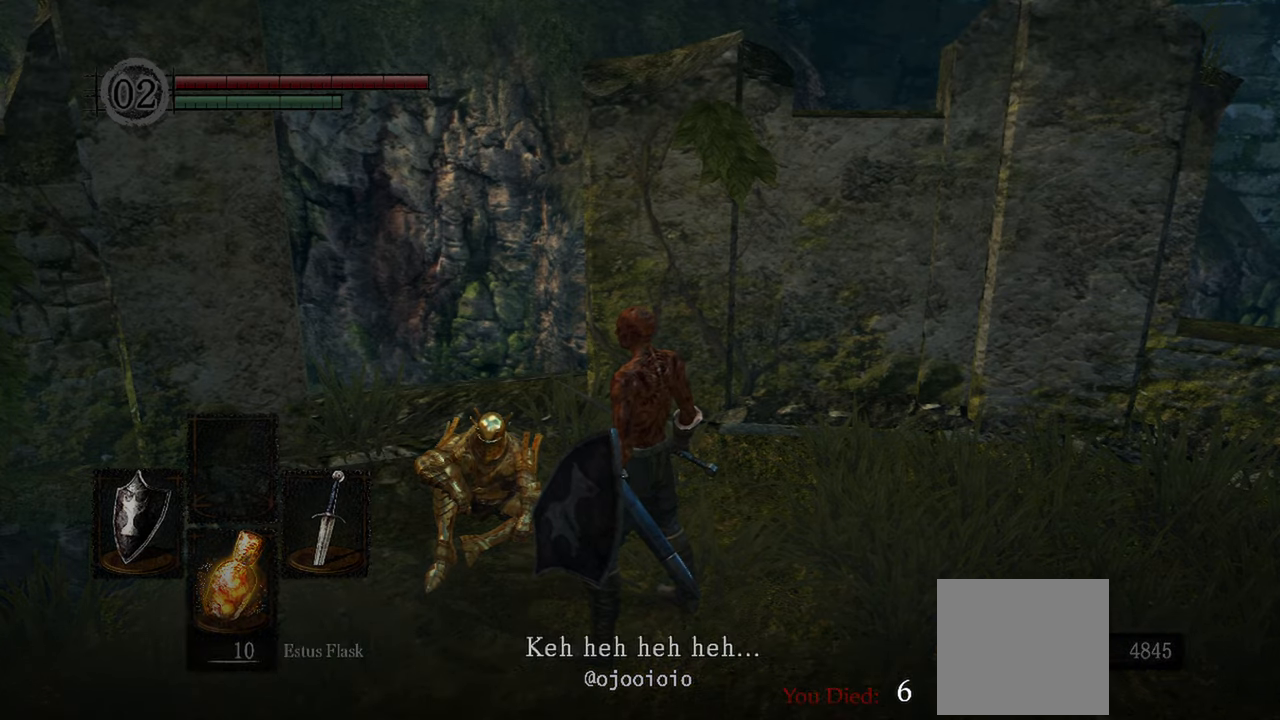
{"buttons": [], "left_stick": "center", "right_stick": "center", "events": [[200, "A", "down"], [333, "A", "up"]]}
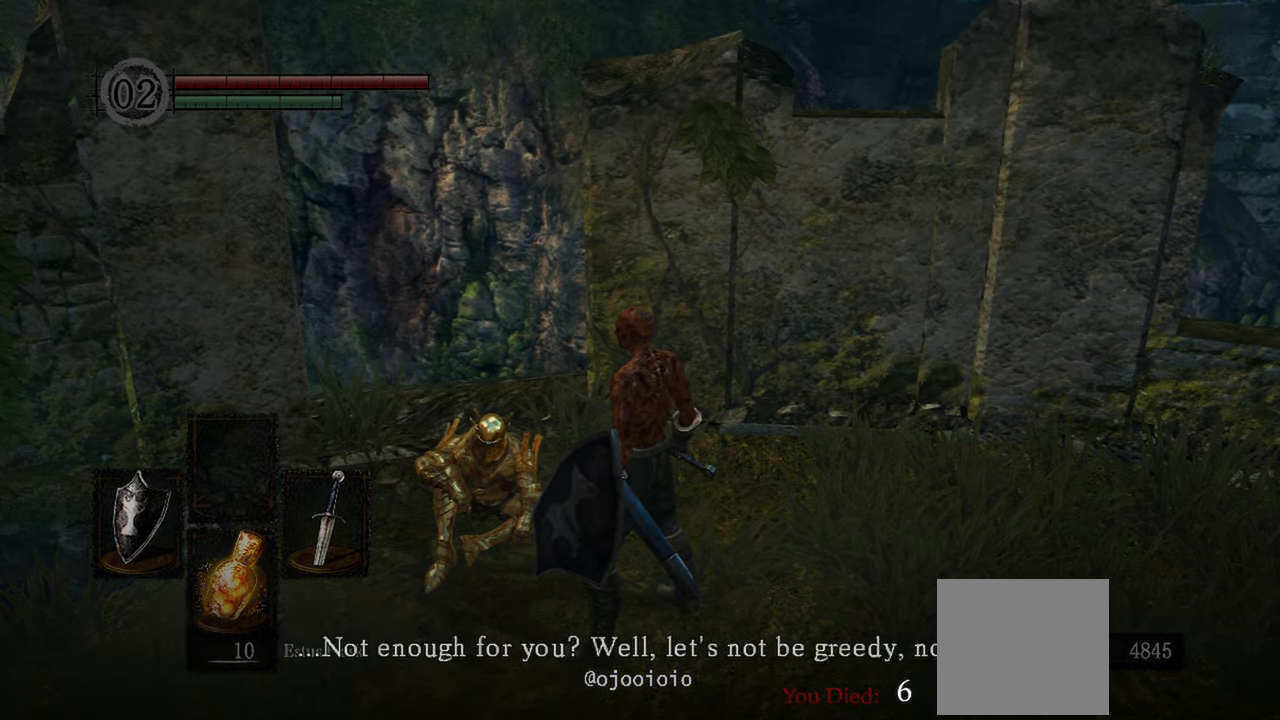
{"buttons": [], "left_stick": "center", "right_stick": "center", "events": []}
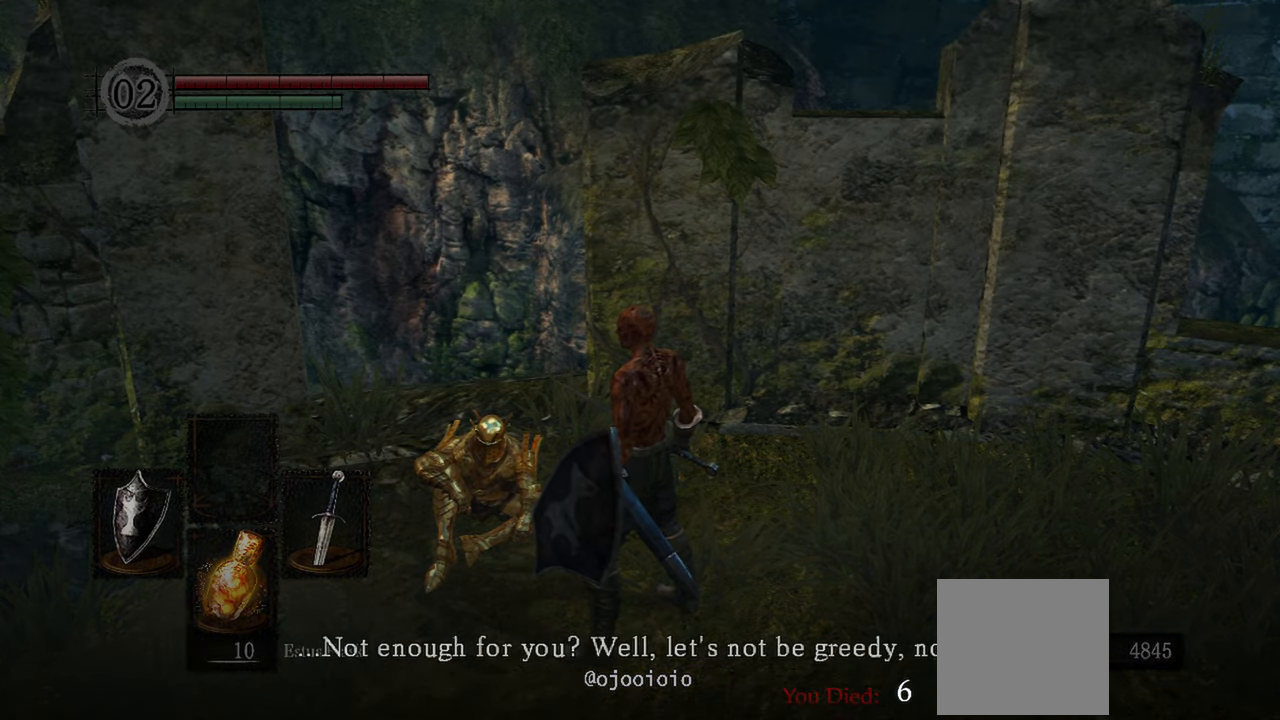
{"buttons": [], "left_stick": "center", "right_stick": "center", "events": [[233, "A", "down"], [367, "A", "up"]]}
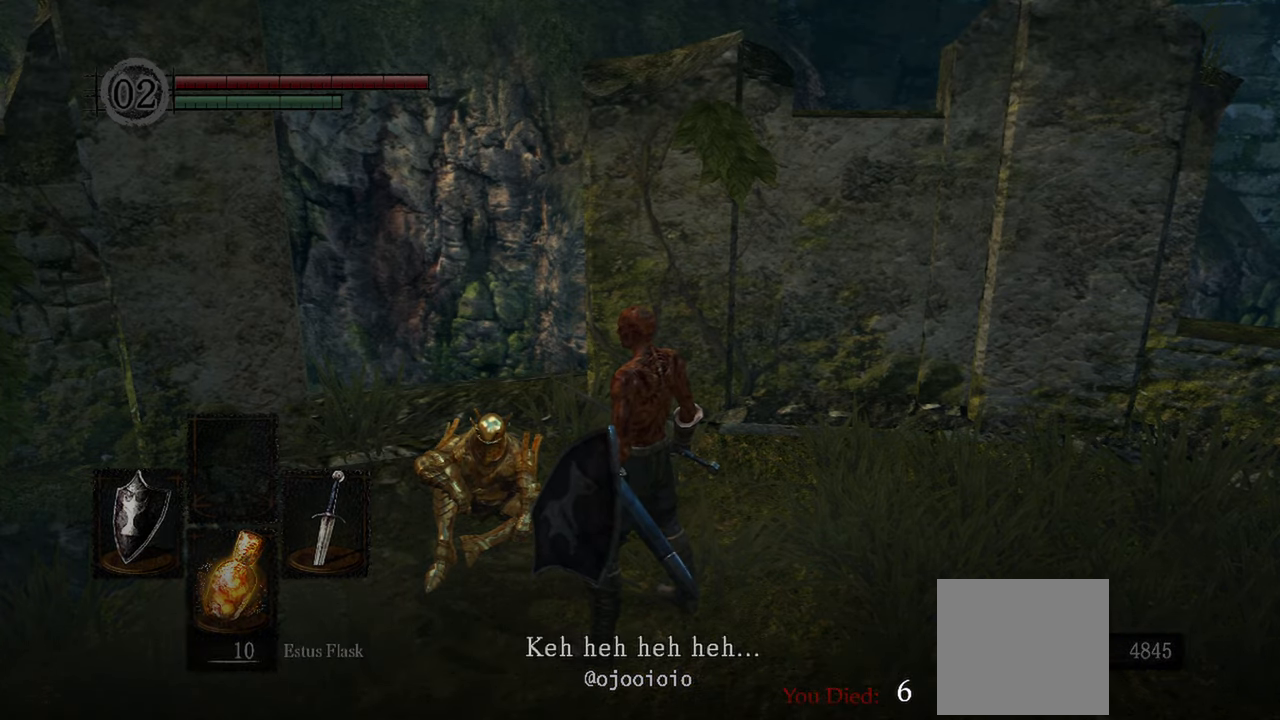
{"buttons": [], "left_stick": "center", "right_stick": "center", "events": [[333, "A", "down"], [433, "A", "up"]]}
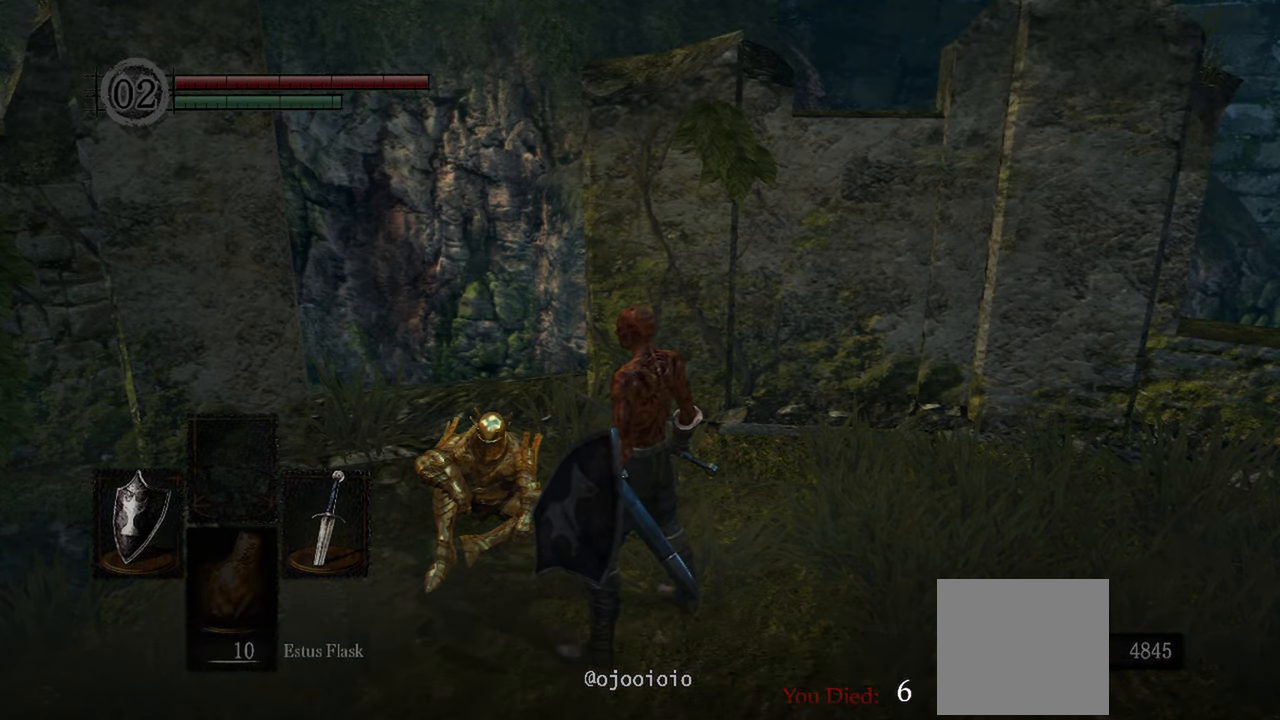
{"buttons": [], "left_stick": "down", "right_stick": "center", "events": [[333, "left_stick", "down"]]}
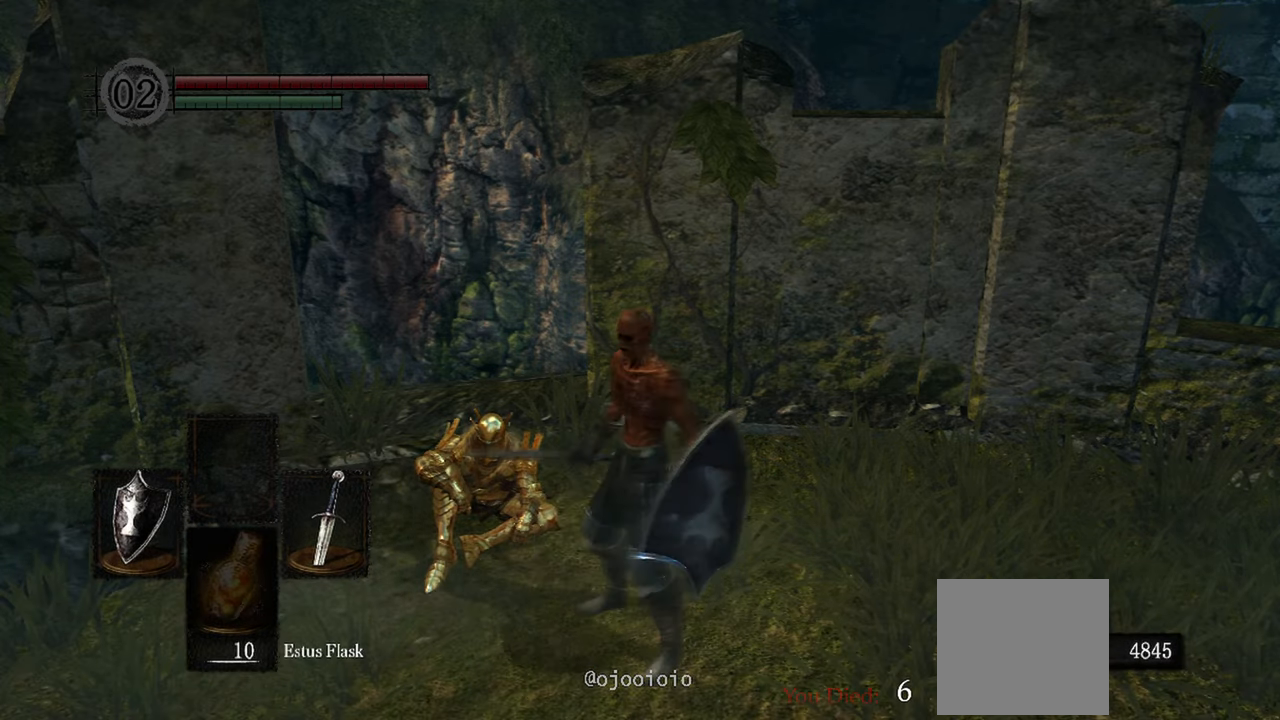
{"buttons": ["R3"], "left_stick": "center", "right_stick": "center", "events": [[500, "R3", "down"], [500, "left_stick", "center"]]}
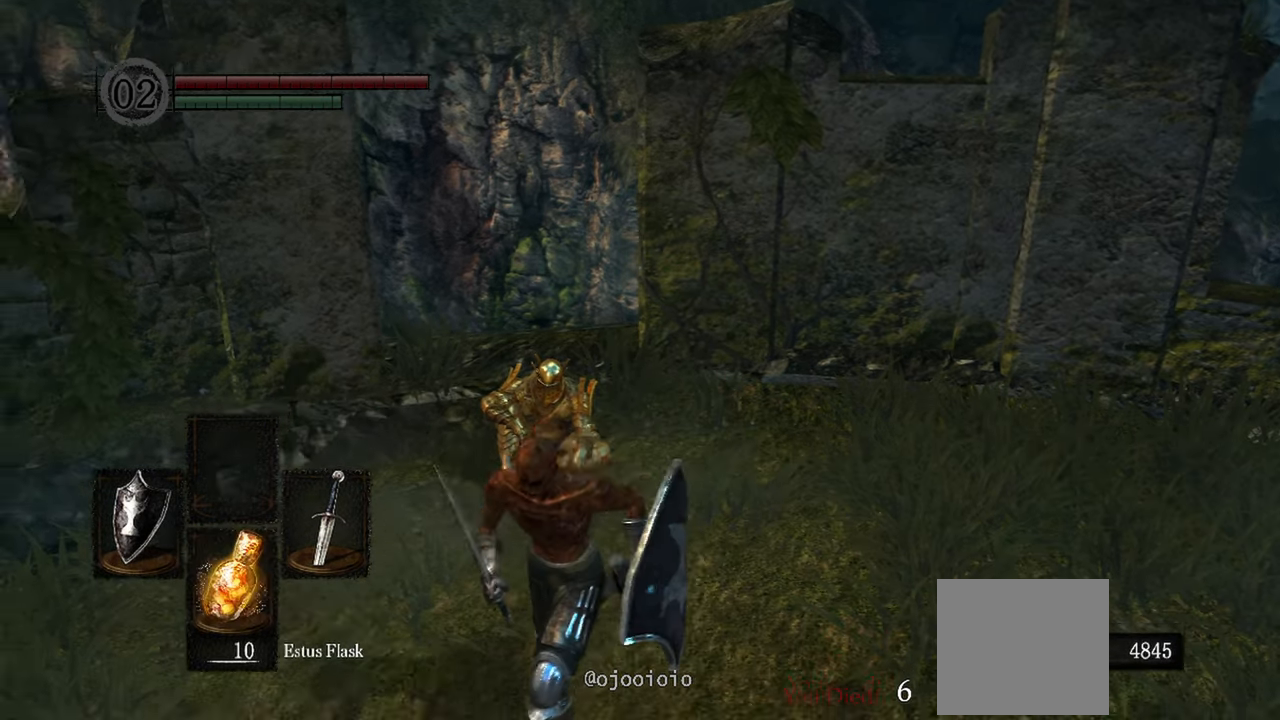
{"buttons": [], "left_stick": "center", "right_stick": "right", "events": [[100, "R3", "up"], [467, "right_stick", "right"]]}
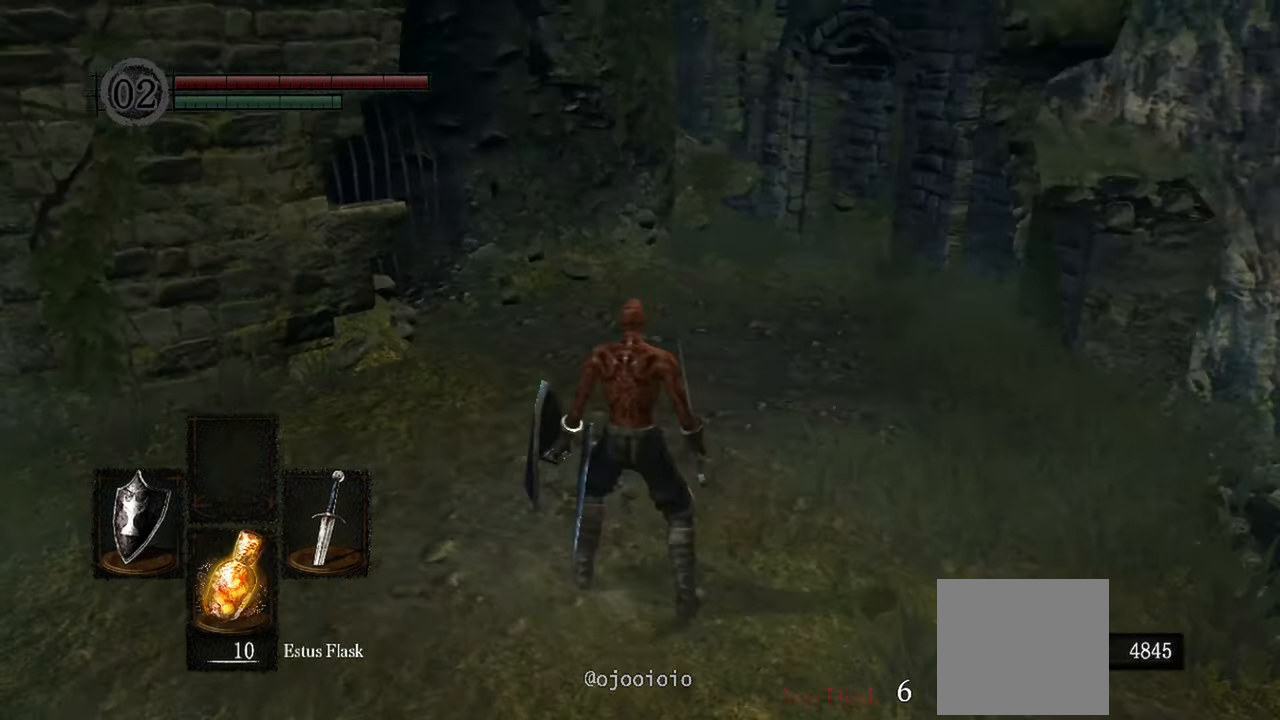
{"buttons": [], "left_stick": "center", "right_stick": "center", "events": [[433, "right_stick", "center"]]}
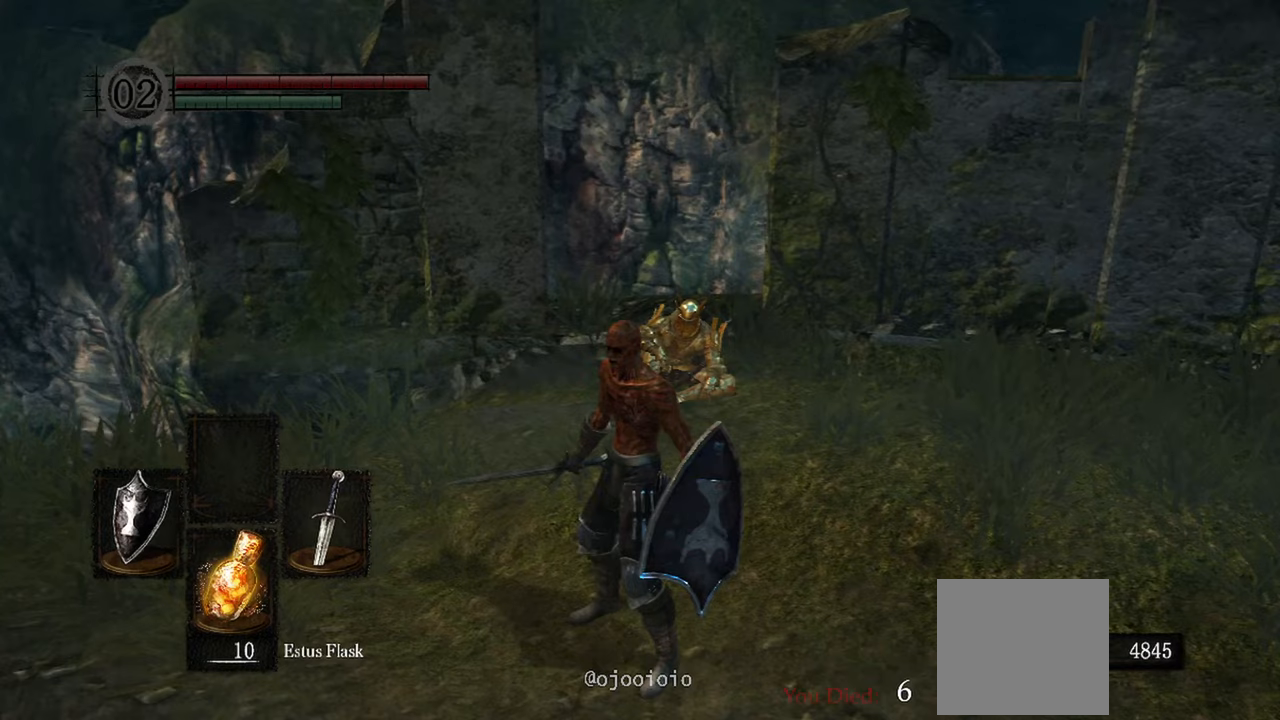
{"buttons": [], "left_stick": "up", "right_stick": "center", "events": [[133, "left_stick", "up"]]}
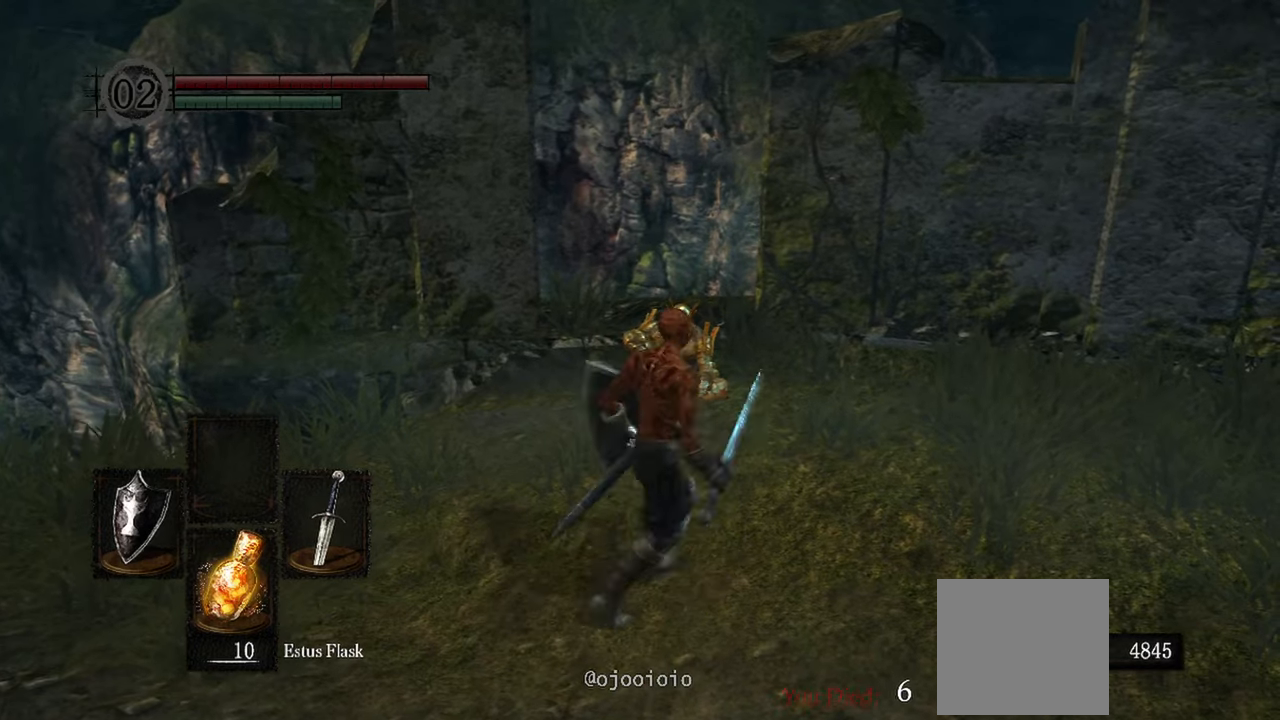
{"buttons": [], "left_stick": "up", "right_stick": "center", "events": [[100, "left_stick", "center"], [467, "left_stick", "up"]]}
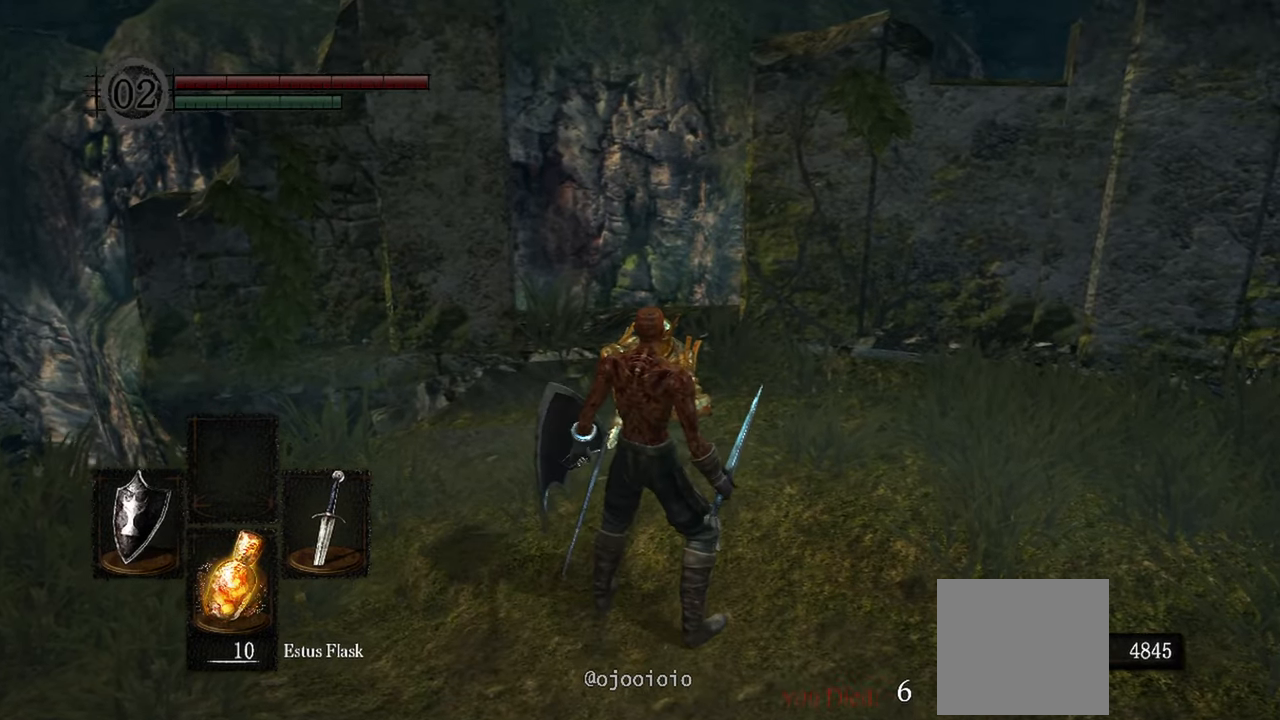
{"buttons": [], "left_stick": "up", "right_stick": "center", "events": [[133, "left_stick", "center"], [467, "left_stick", "up"]]}
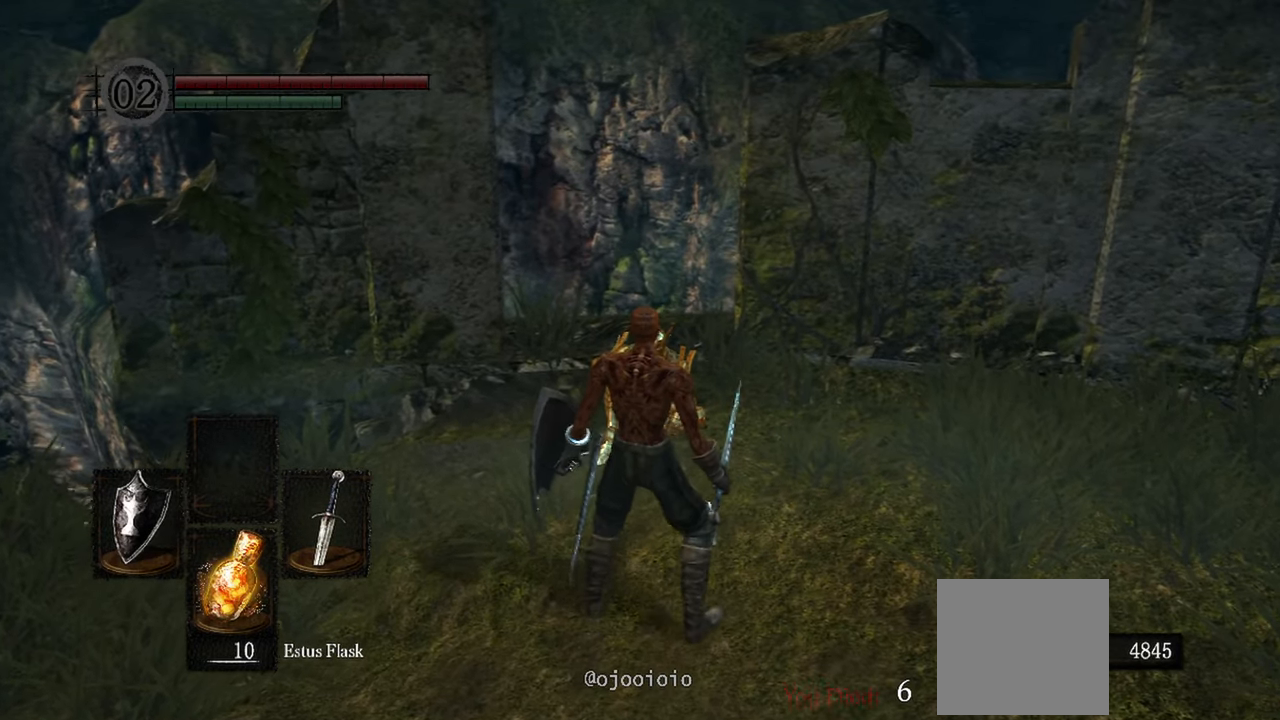
{"buttons": [], "left_stick": "up", "right_stick": "center", "events": [[167, "left_stick", "center"], [500, "left_stick", "up"]]}
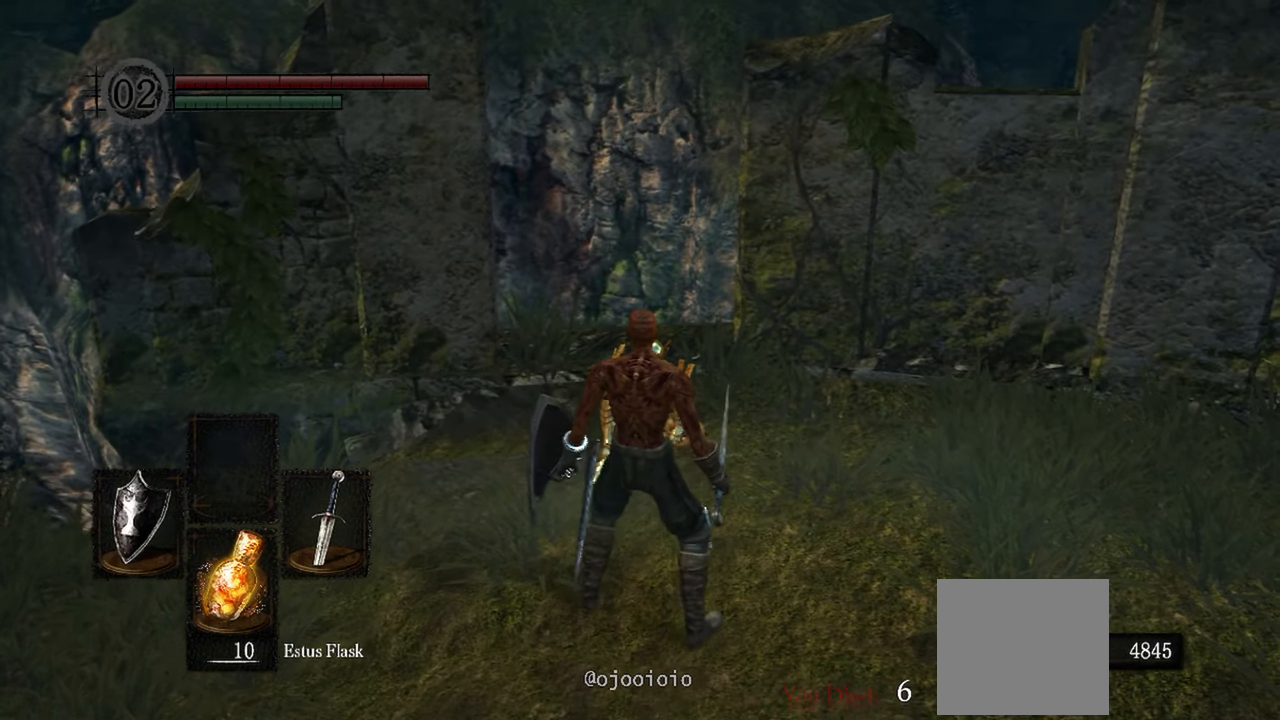
{"buttons": [], "left_stick": "center", "right_stick": "center", "events": [[67, "R1", "down"], [133, "R1", "up"], [200, "left_stick", "center"]]}
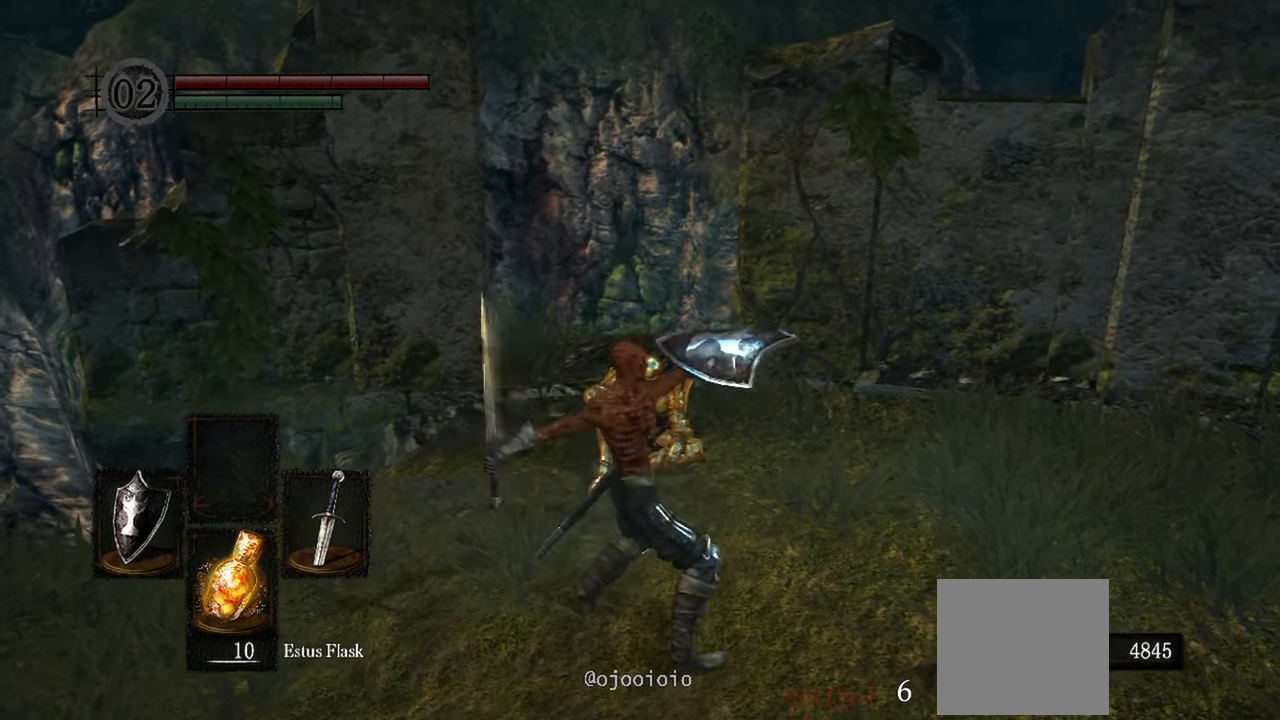
{"buttons": [], "left_stick": "center", "right_stick": "center", "events": []}
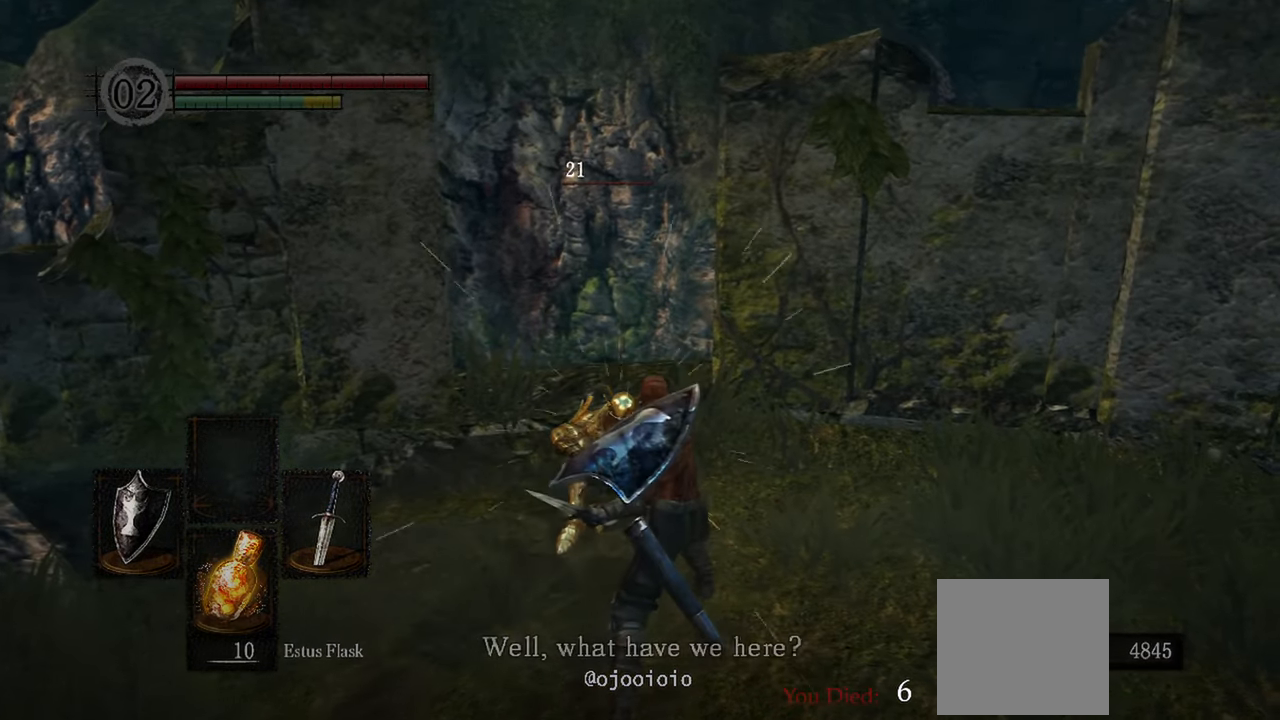
{"buttons": [], "left_stick": "down", "right_stick": "center", "events": [[433, "left_stick", "down"]]}
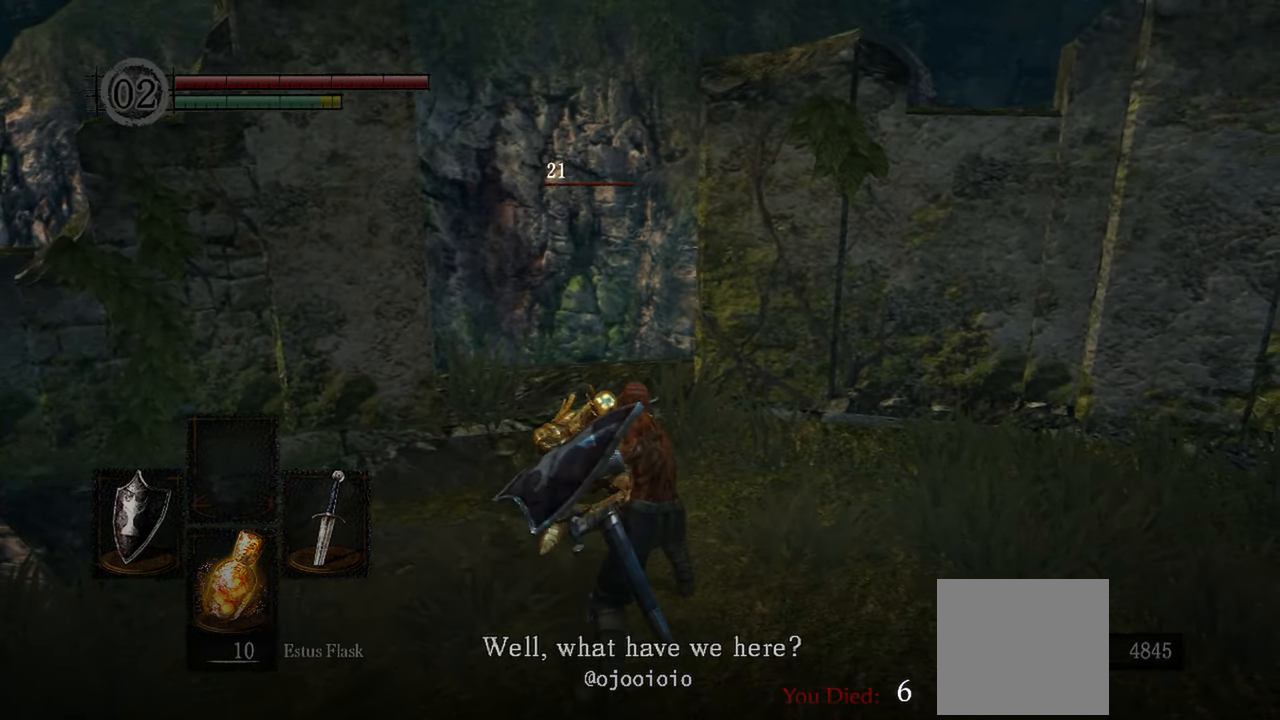
{"buttons": [], "left_stick": "up", "right_stick": "center", "events": [[267, "left_stick", "center"], [467, "left_stick", "up"]]}